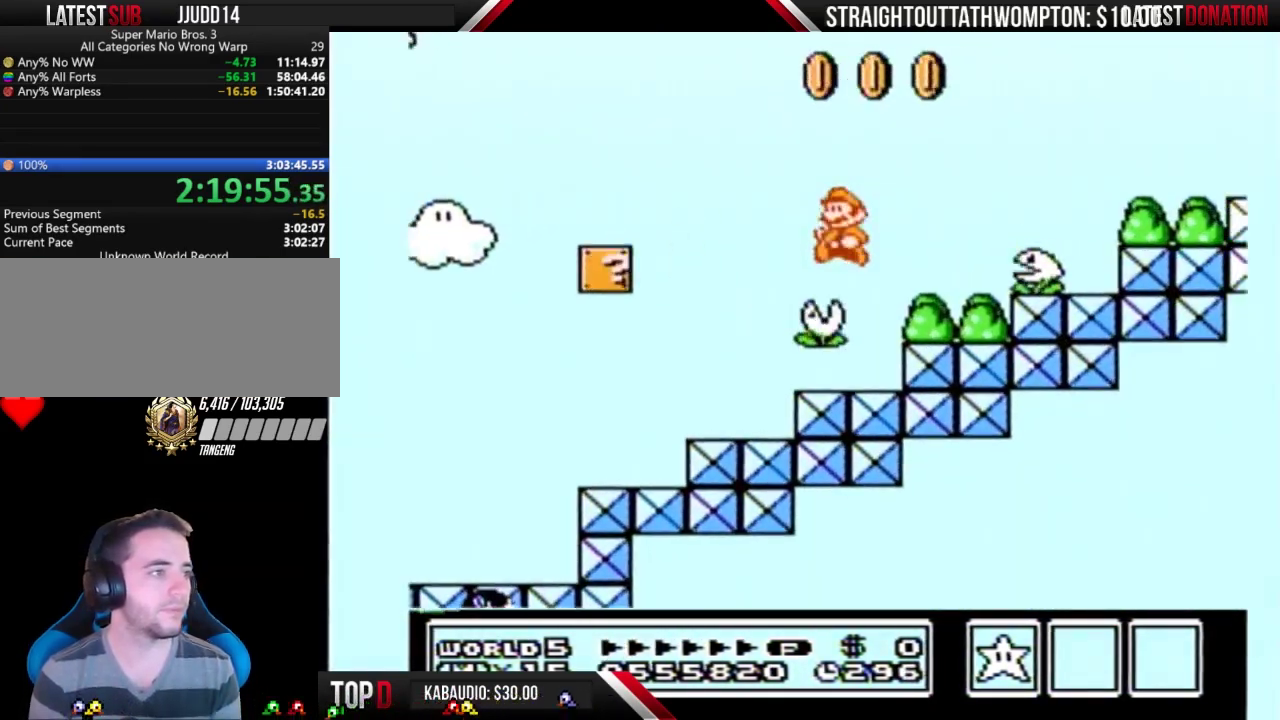
Gameplay with a controller (Nintendo layout); each line is a JSON object with the inputs held at the frame after it. "events" lists button and stick changes between this image and that frame as [ms after this image, input, new state], when the widget could be followed in between. Not read: L3 R3.
{"buttons": ["A", "B", "DPAD_RIGHT"], "events": [[33, "DPAD_RIGHT", "up"], [67, "DPAD_LEFT", "down"], [267, "DPAD_LEFT", "up"], [267, "DPAD_RIGHT", "down"], [333, "A", "down"]]}
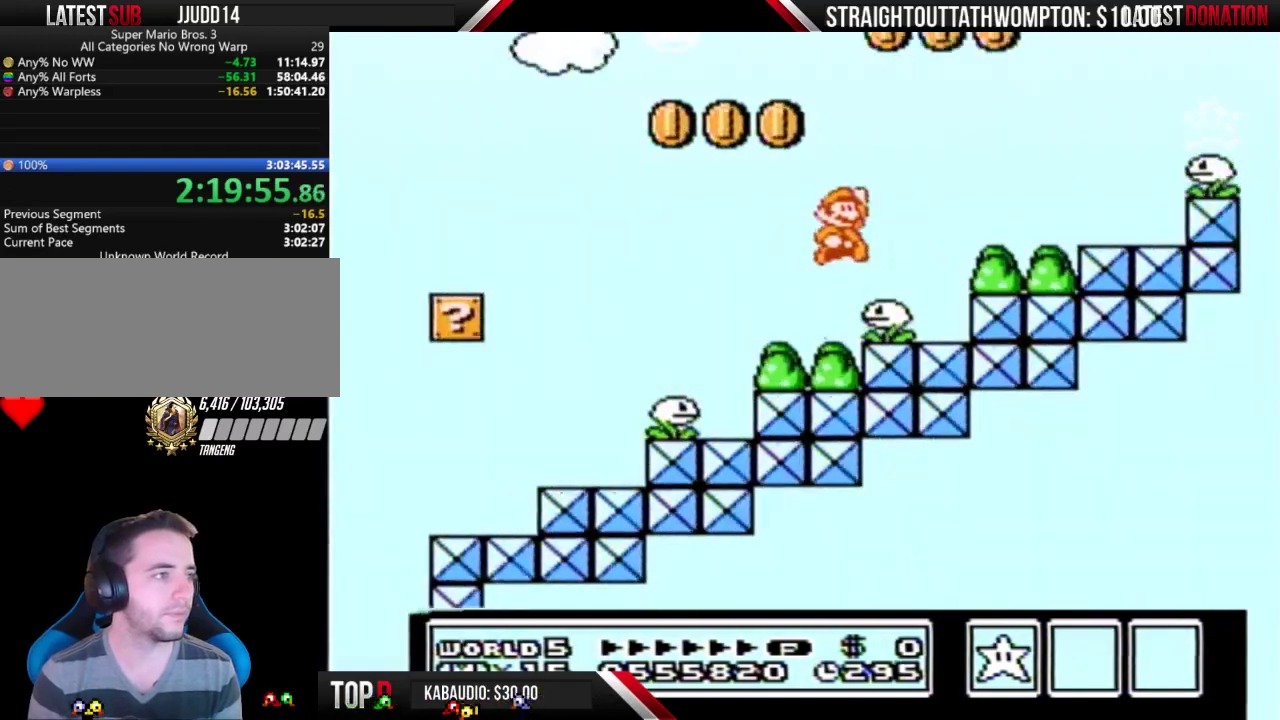
{"buttons": ["B", "DPAD_RIGHT"], "events": [[100, "A", "up"], [233, "DPAD_LEFT", "down"], [233, "DPAD_RIGHT", "up"], [500, "DPAD_LEFT", "up"], [500, "DPAD_RIGHT", "down"]]}
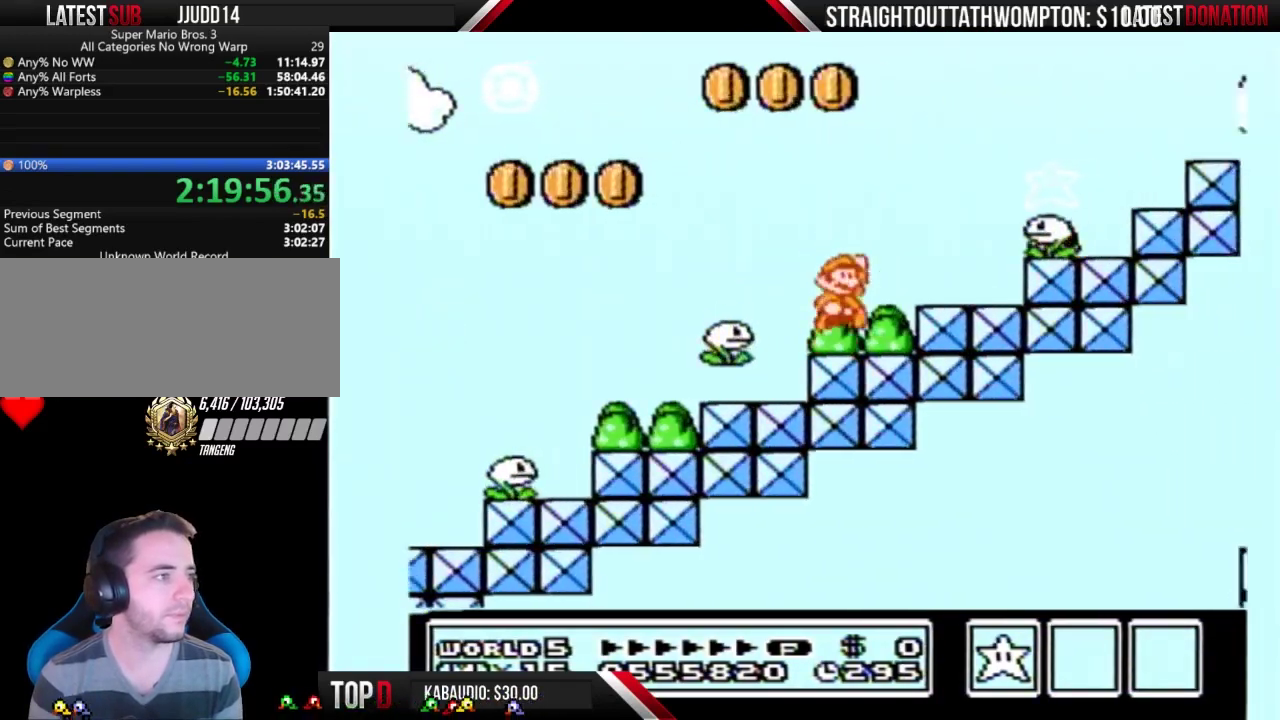
{"buttons": ["A", "B", "DPAD_RIGHT"], "events": [[33, "A", "down"], [133, "A", "up"], [200, "DPAD_RIGHT", "up"], [300, "DPAD_RIGHT", "down"], [333, "A", "down"]]}
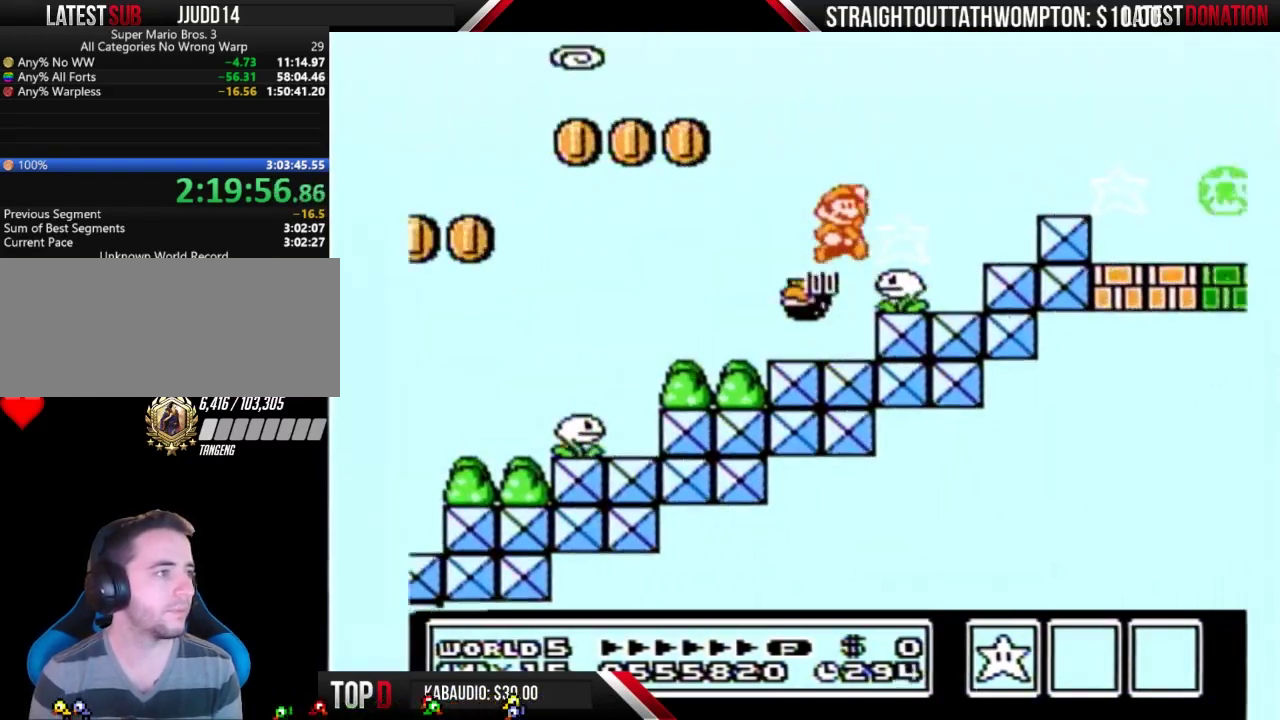
{"buttons": ["B", "DPAD_RIGHT"], "events": [[200, "A", "up"]]}
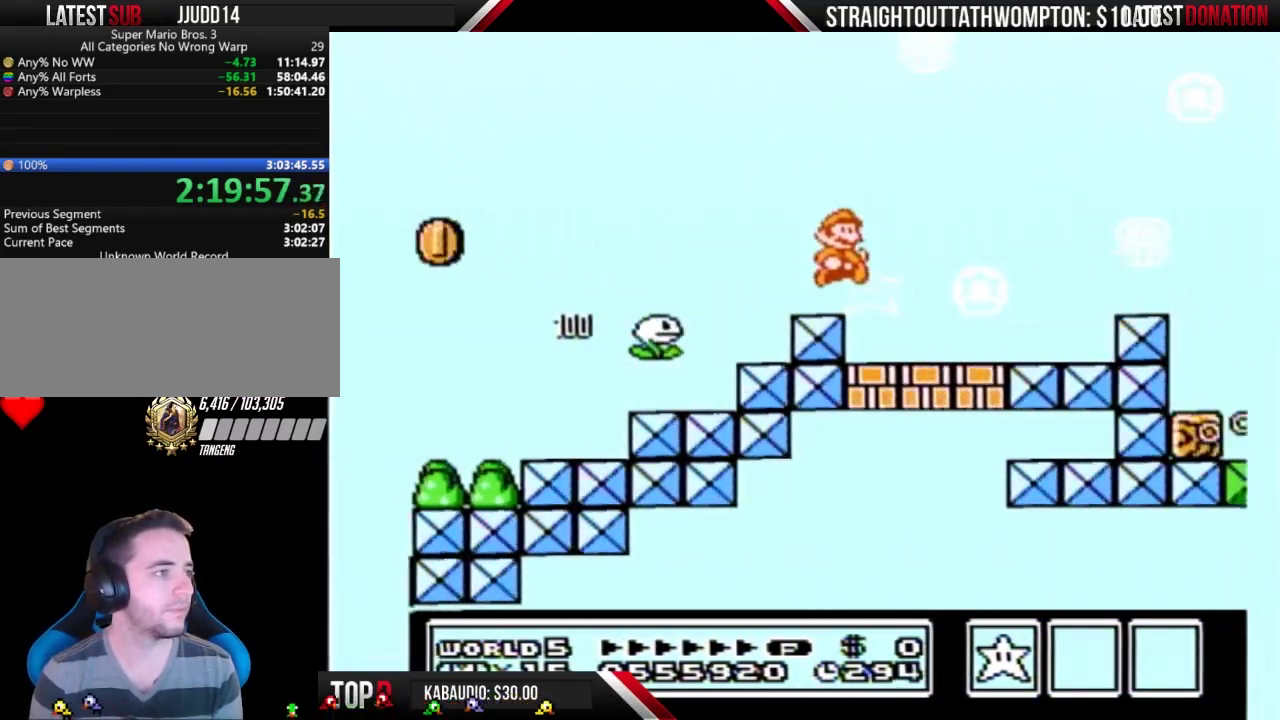
{"buttons": ["A", "B", "DPAD_RIGHT"], "events": [[400, "A", "down"]]}
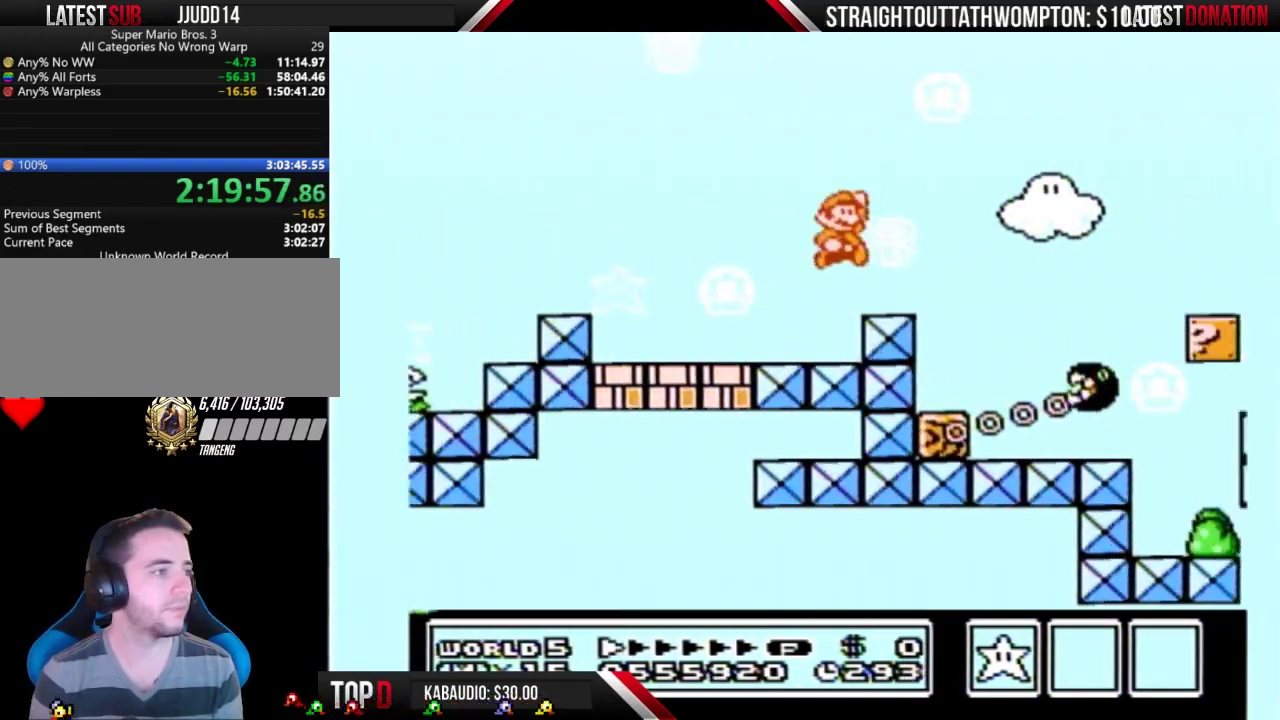
{"buttons": ["B", "DPAD_RIGHT"], "events": [[267, "A", "up"]]}
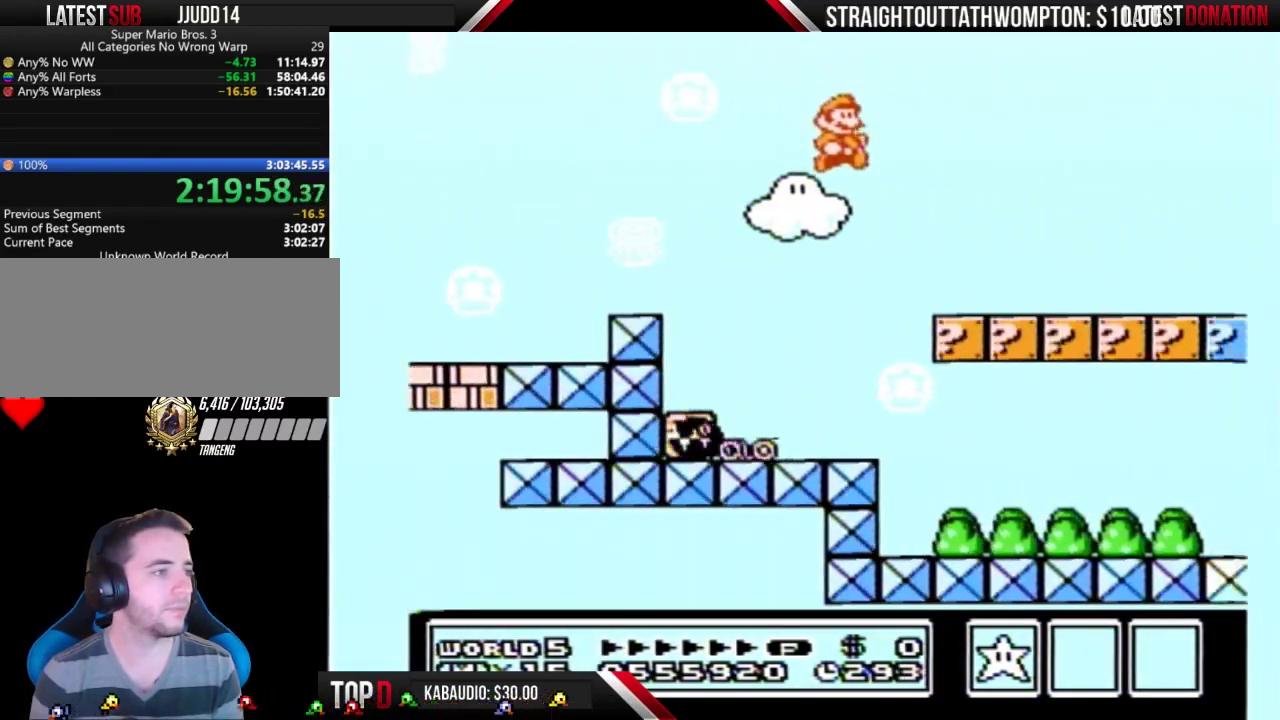
{"buttons": ["B", "DPAD_RIGHT"], "events": []}
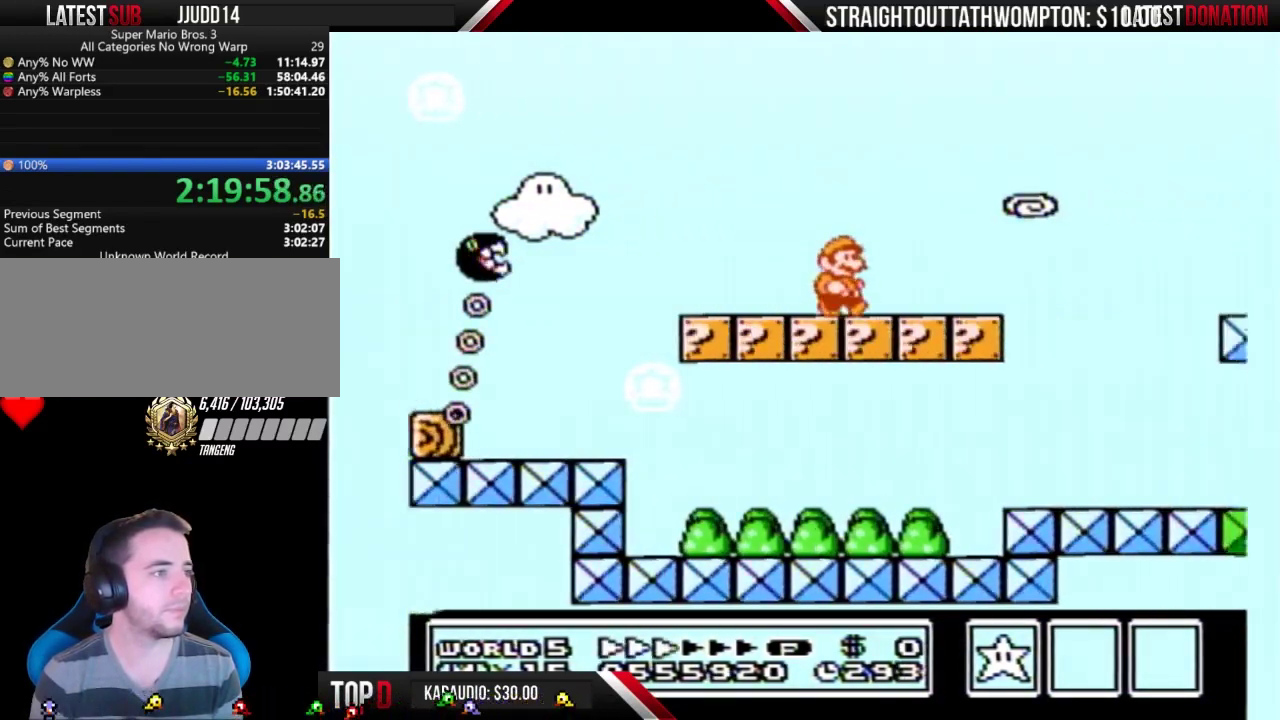
{"buttons": ["A", "B", "DPAD_RIGHT"], "events": [[333, "A", "down"]]}
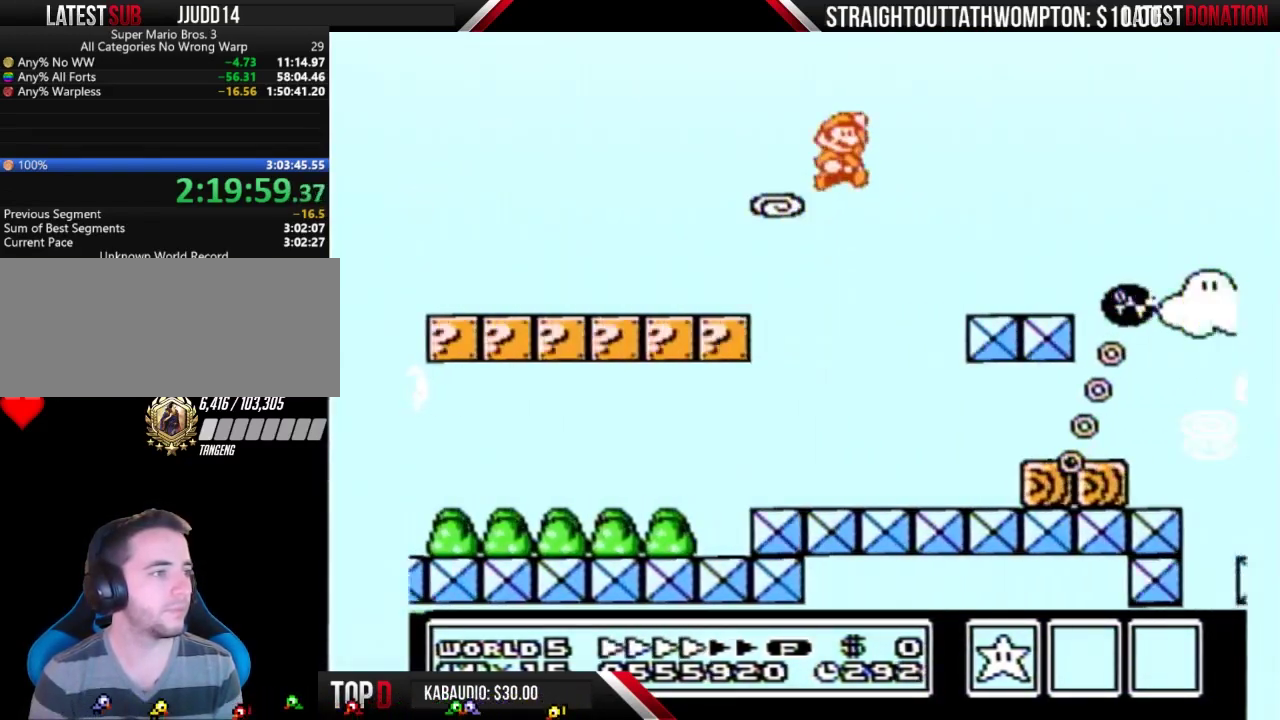
{"buttons": ["B", "DPAD_RIGHT"], "events": [[67, "A", "up"]]}
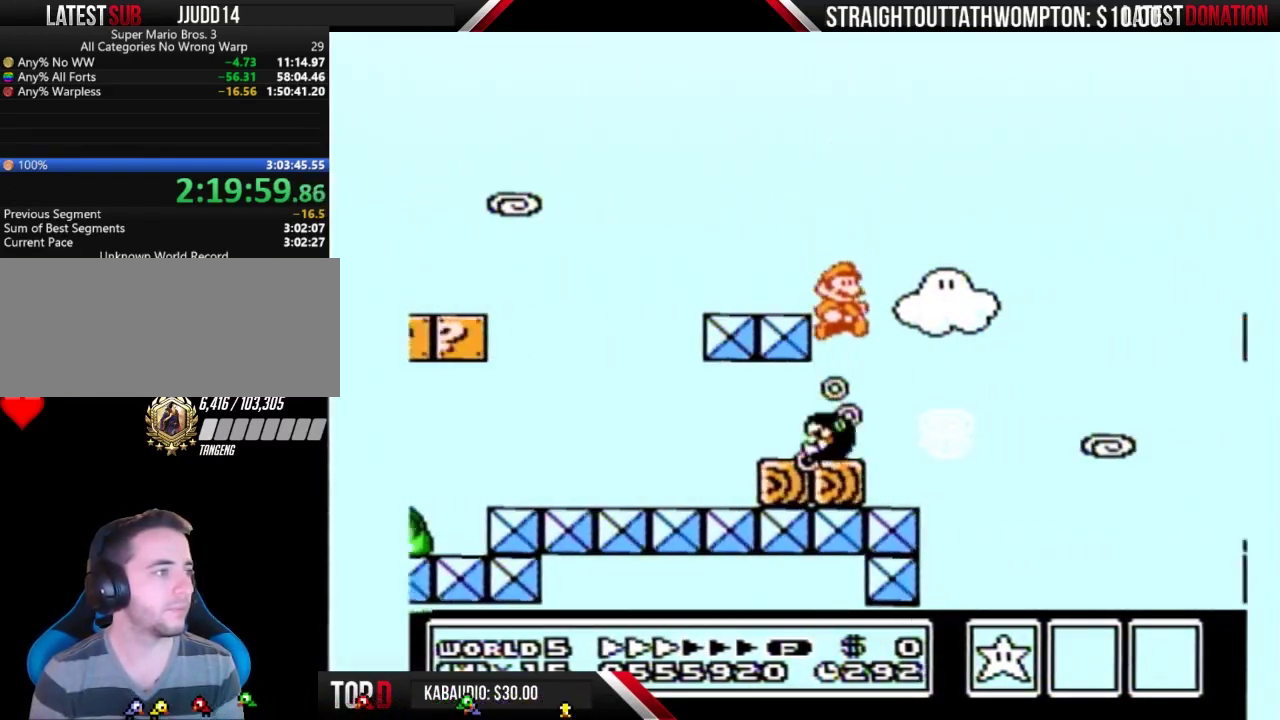
{"buttons": ["B", "DPAD_RIGHT"], "events": []}
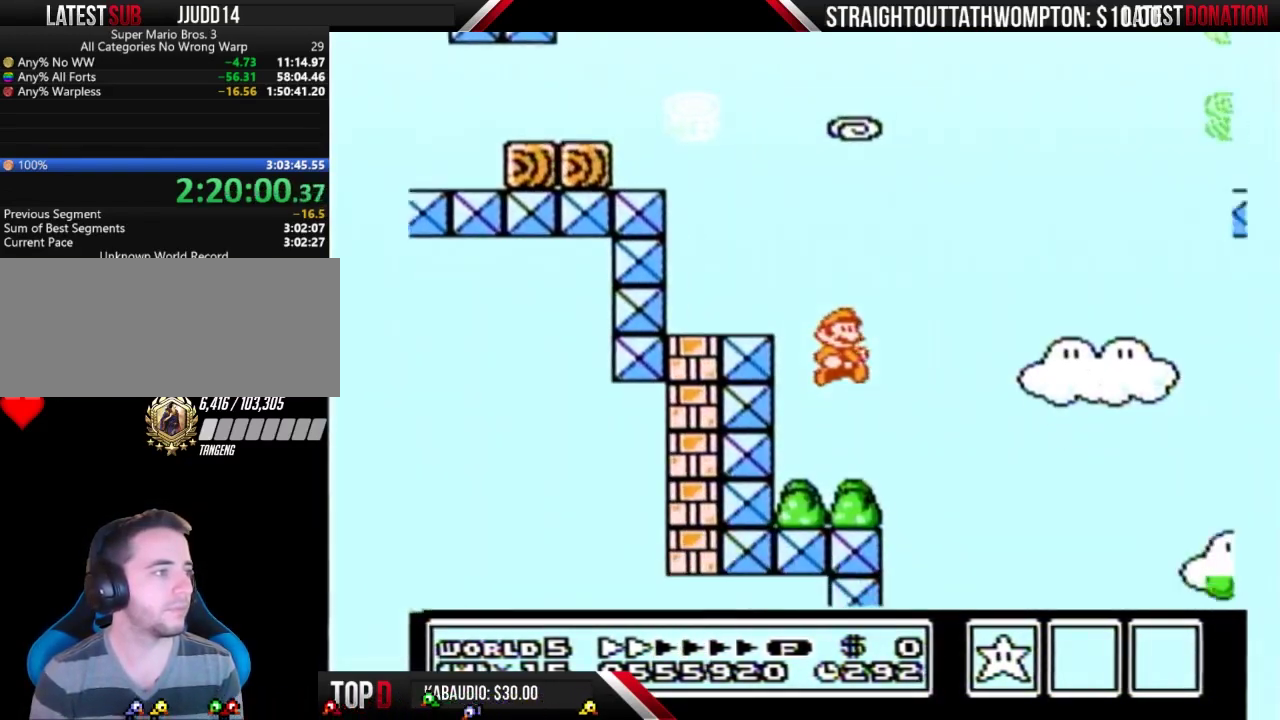
{"buttons": ["B", "DPAD_RIGHT"], "events": [[33, "B", "up"], [200, "B", "down"]]}
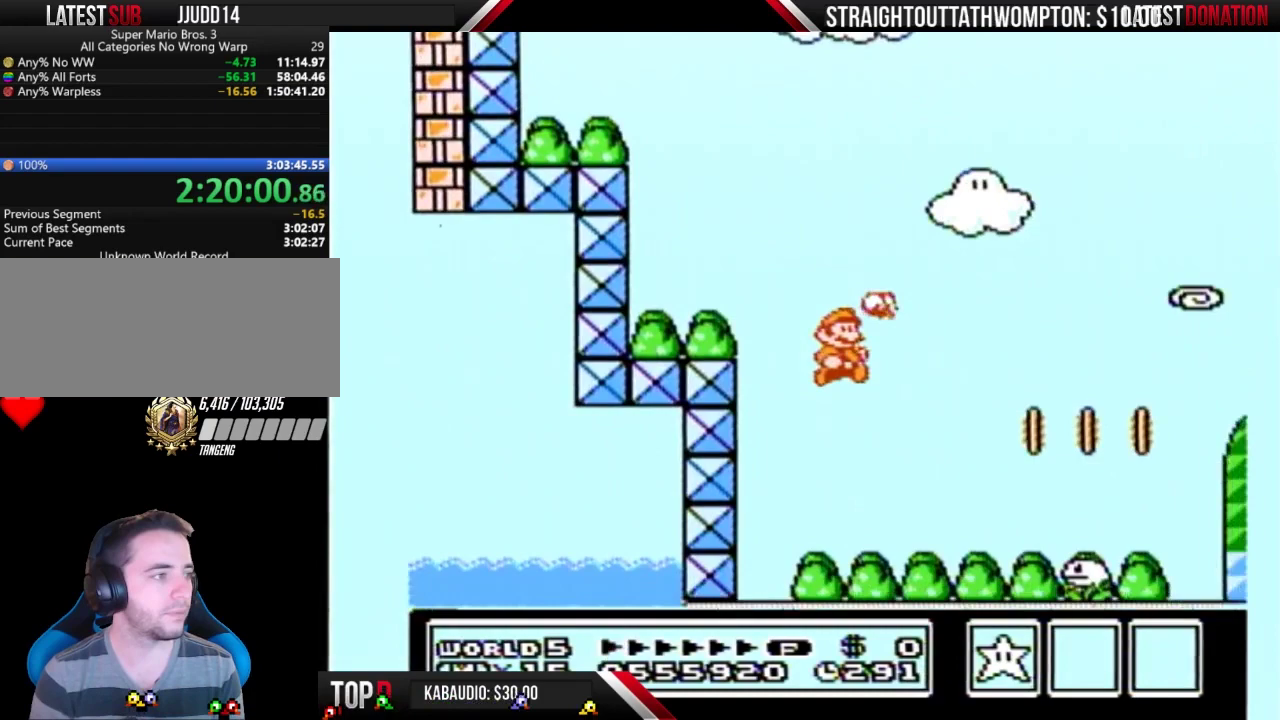
{"buttons": ["B", "DPAD_RIGHT"], "events": []}
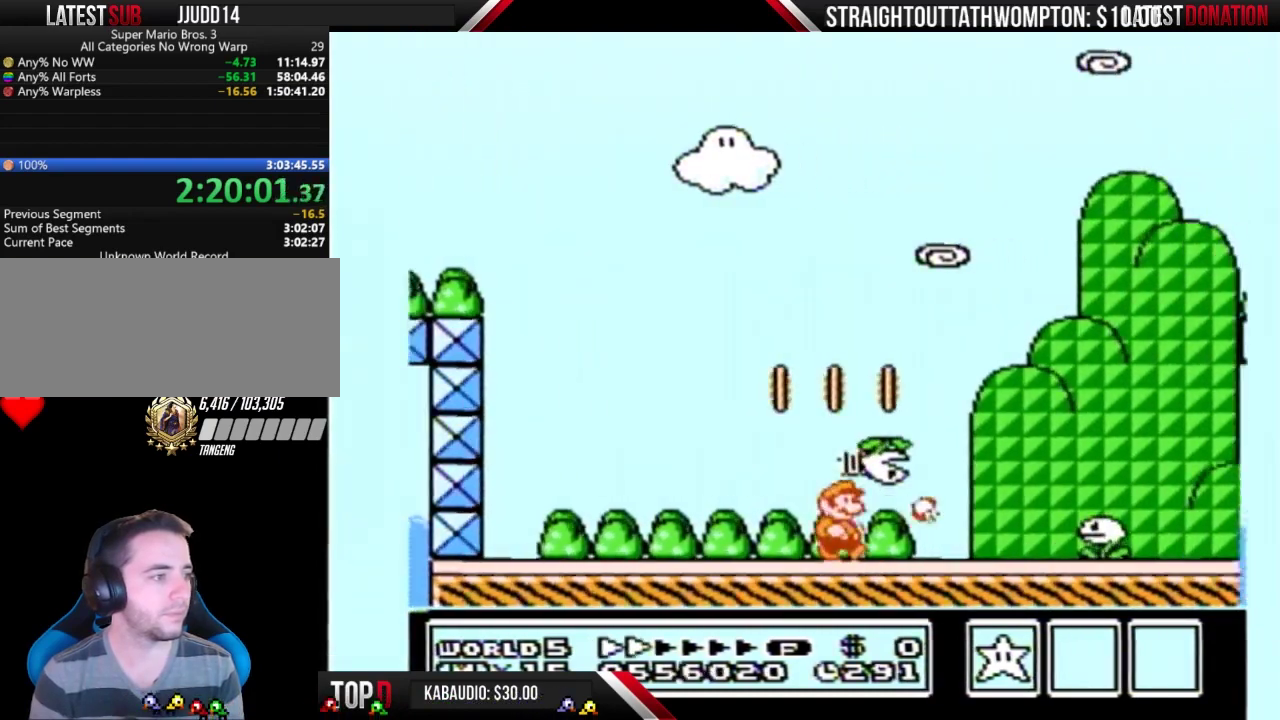
{"buttons": ["B", "DPAD_RIGHT"], "events": []}
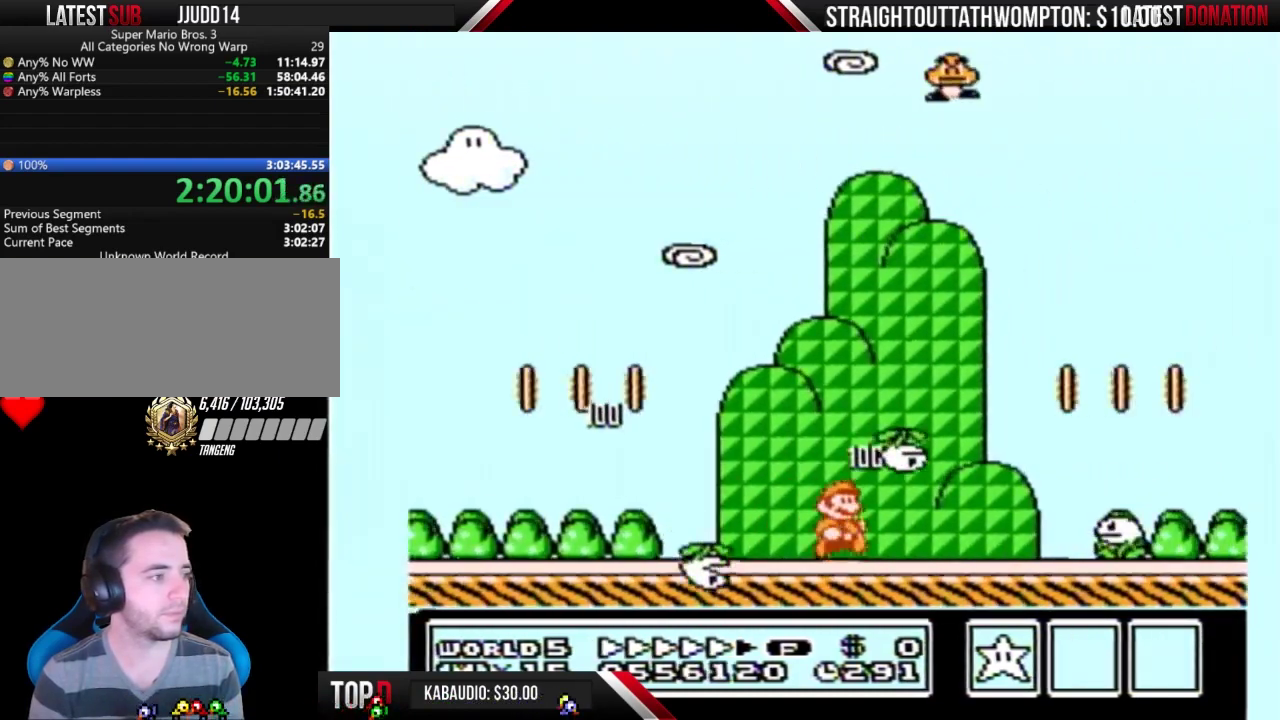
{"buttons": ["A", "B", "DPAD_RIGHT"], "events": [[333, "A", "down"]]}
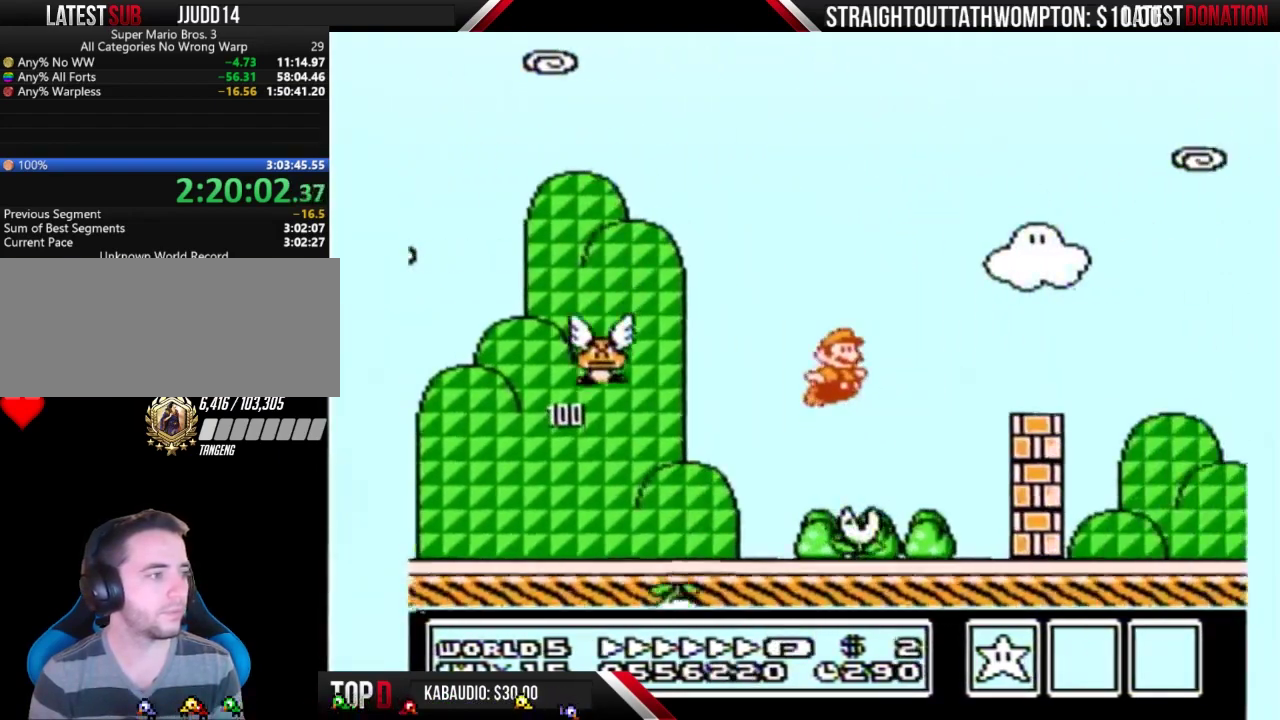
{"buttons": ["B", "DPAD_RIGHT"], "events": [[100, "A", "up"]]}
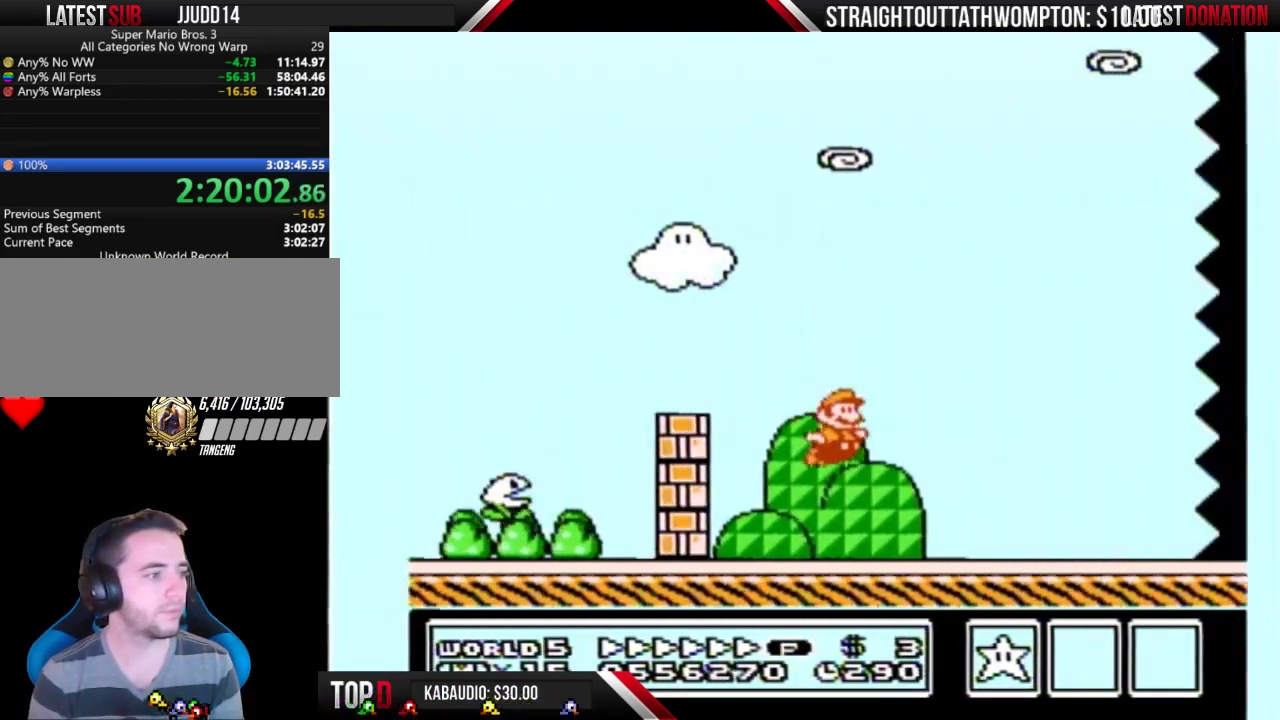
{"buttons": ["B", "DPAD_RIGHT"], "events": []}
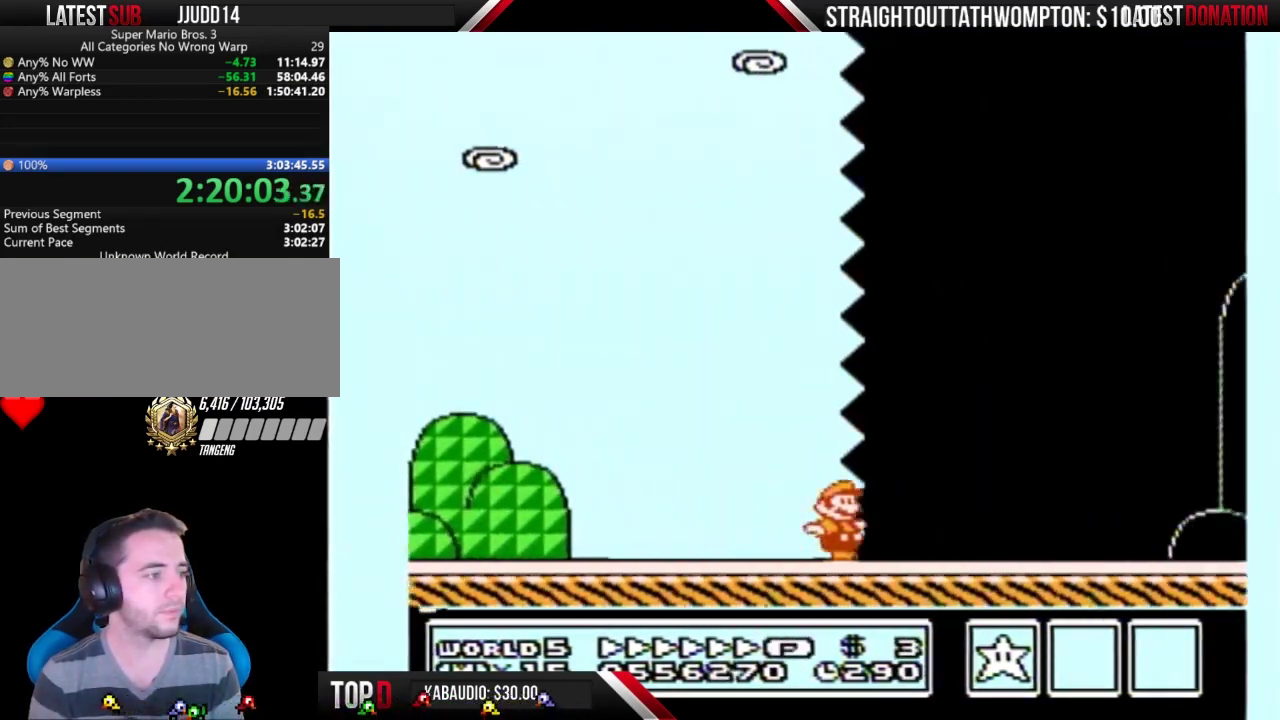
{"buttons": ["B", "DPAD_RIGHT"], "events": []}
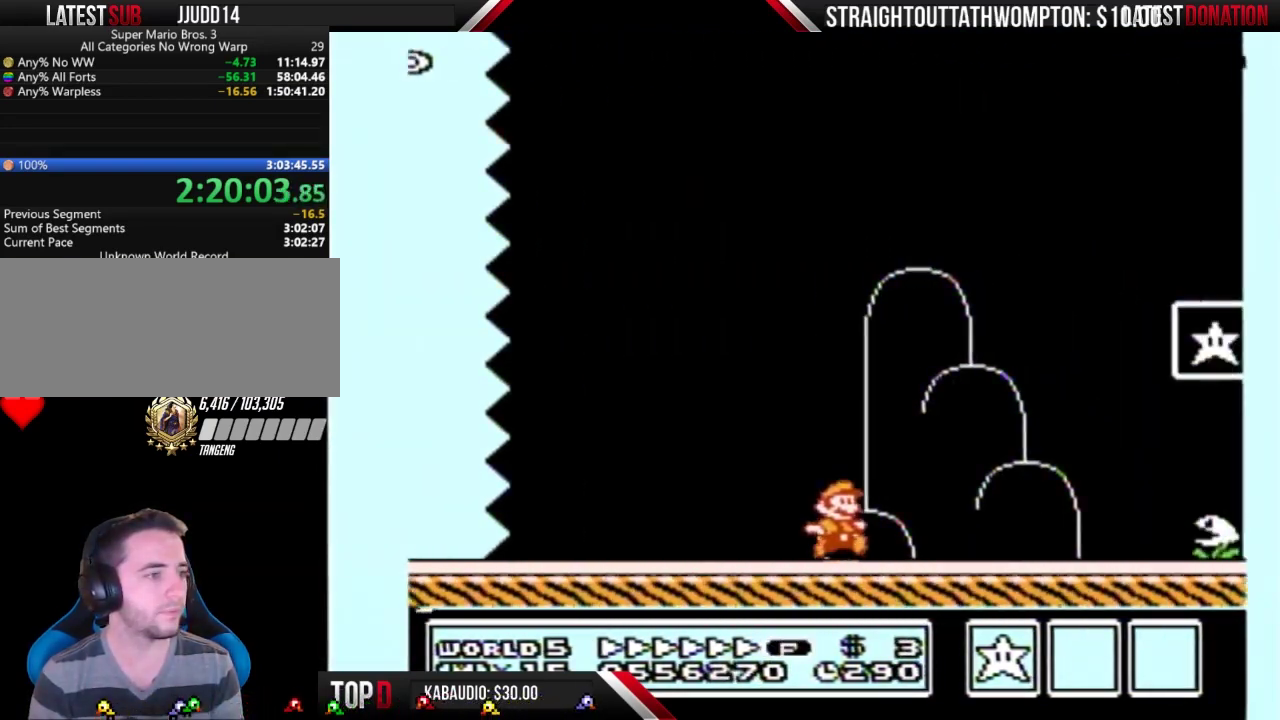
{"buttons": ["B", "DPAD_RIGHT"], "events": [[200, "A", "down"], [400, "A", "up"], [433, "B", "up"], [500, "B", "down"]]}
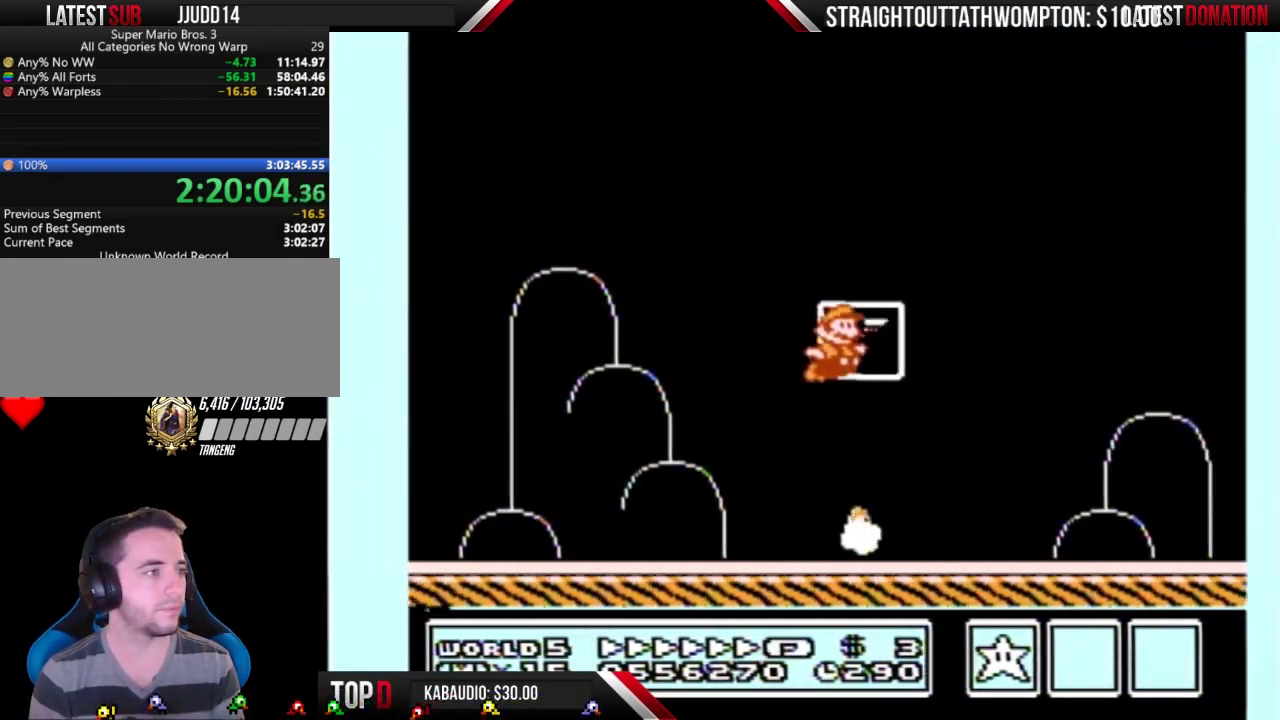
{"buttons": [], "events": [[33, "B", "up"], [100, "DPAD_RIGHT", "up"]]}